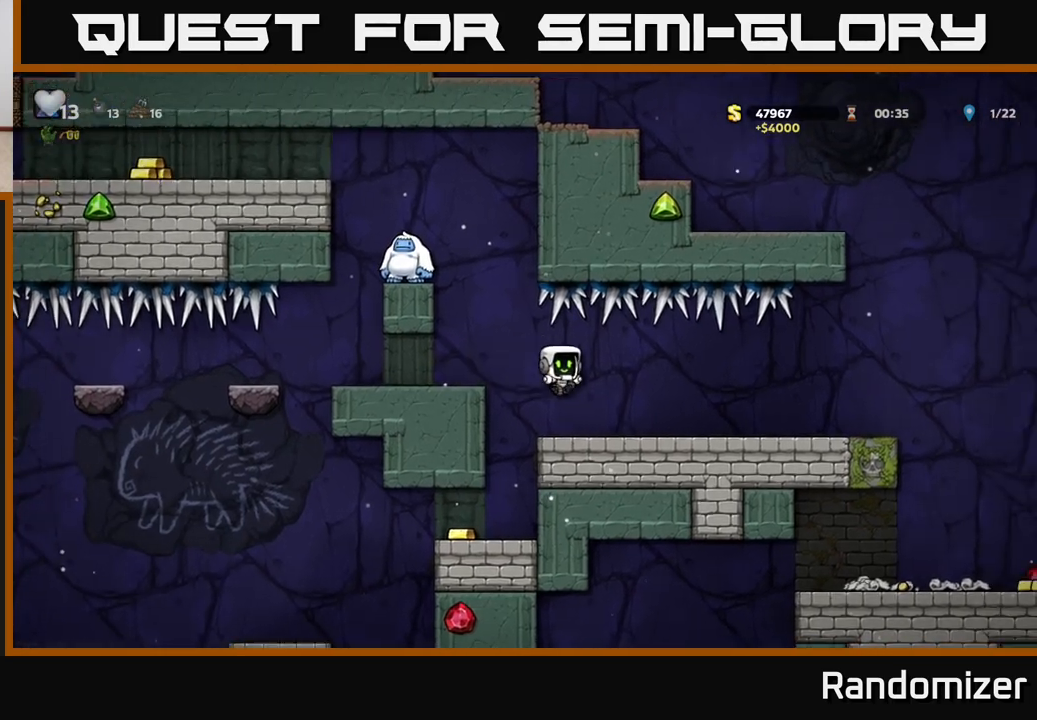
Gameplay with a controller (Xbox layout); each line is a JSON object with the inputs held at the frame after it. "events" lists button and stick changes between this image and that frame as [ms after this image, input, new state], when the widget could be followed in between.
{"buttons": [], "left_stick": "right", "right_stick": "center", "events": []}
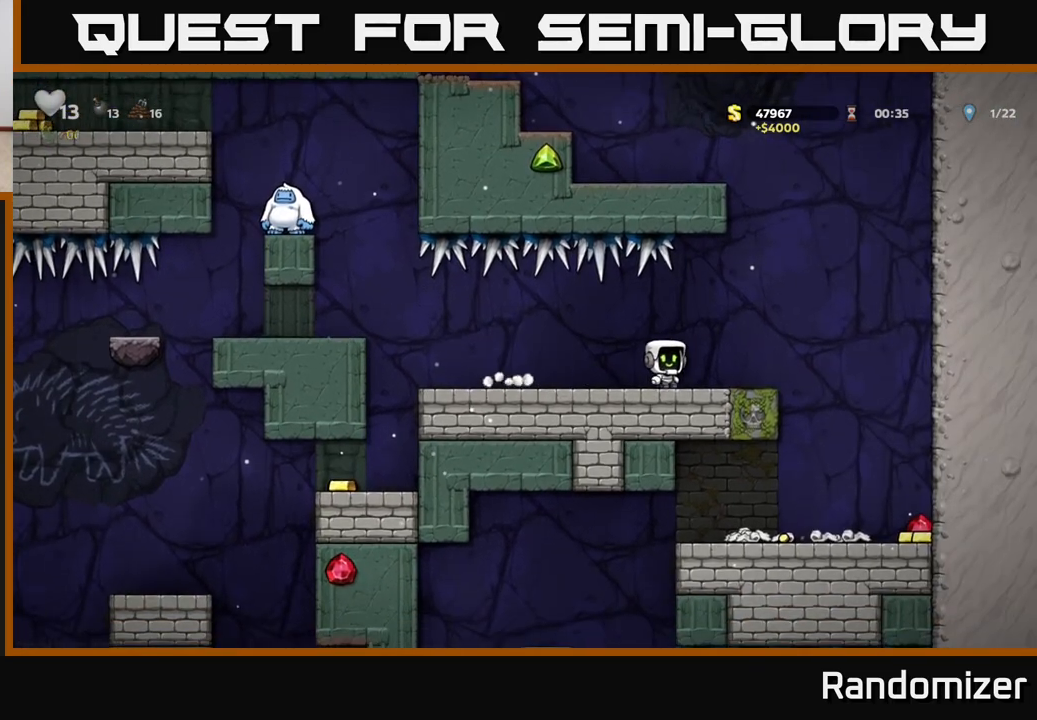
{"buttons": [], "left_stick": "center", "right_stick": "center", "events": [[383, "left_stick", "center"]]}
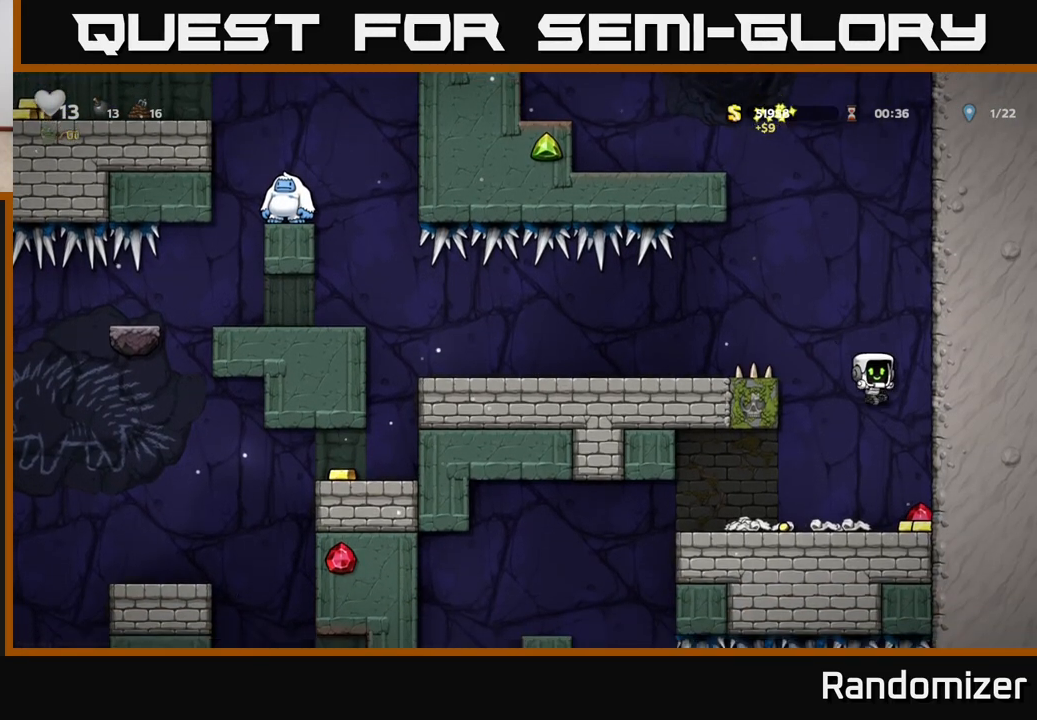
{"buttons": [], "left_stick": "left", "right_stick": "center", "events": [[167, "left_stick", "right"], [467, "left_stick", "left"]]}
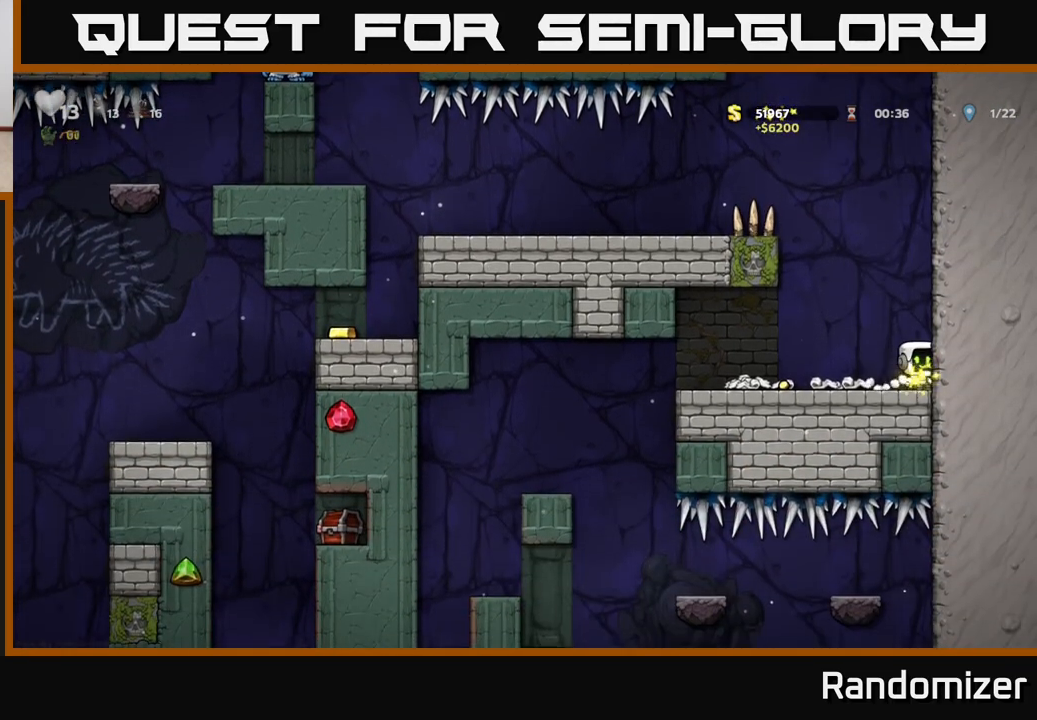
{"buttons": [], "left_stick": "right", "right_stick": "center", "events": [[383, "left_stick", "right"]]}
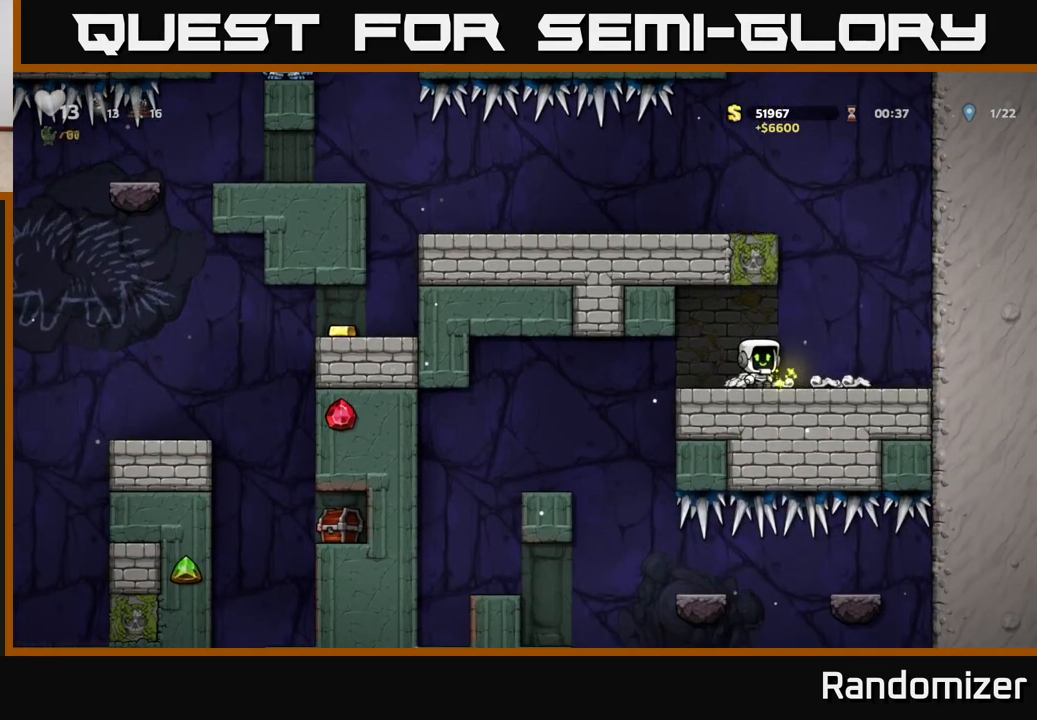
{"buttons": ["A"], "left_stick": "right", "right_stick": "center", "events": [[117, "A", "down"], [300, "A", "up"], [400, "A", "down"]]}
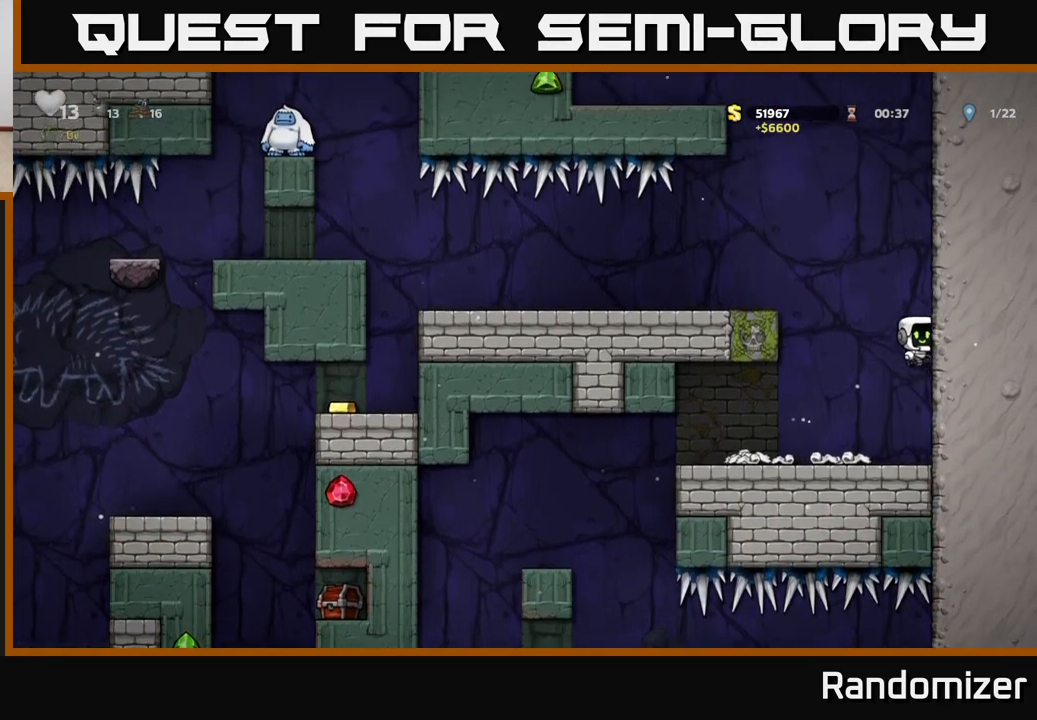
{"buttons": ["A"], "left_stick": "left", "right_stick": "center", "events": [[17, "A", "up"], [233, "A", "down"], [250, "left_stick", "left"]]}
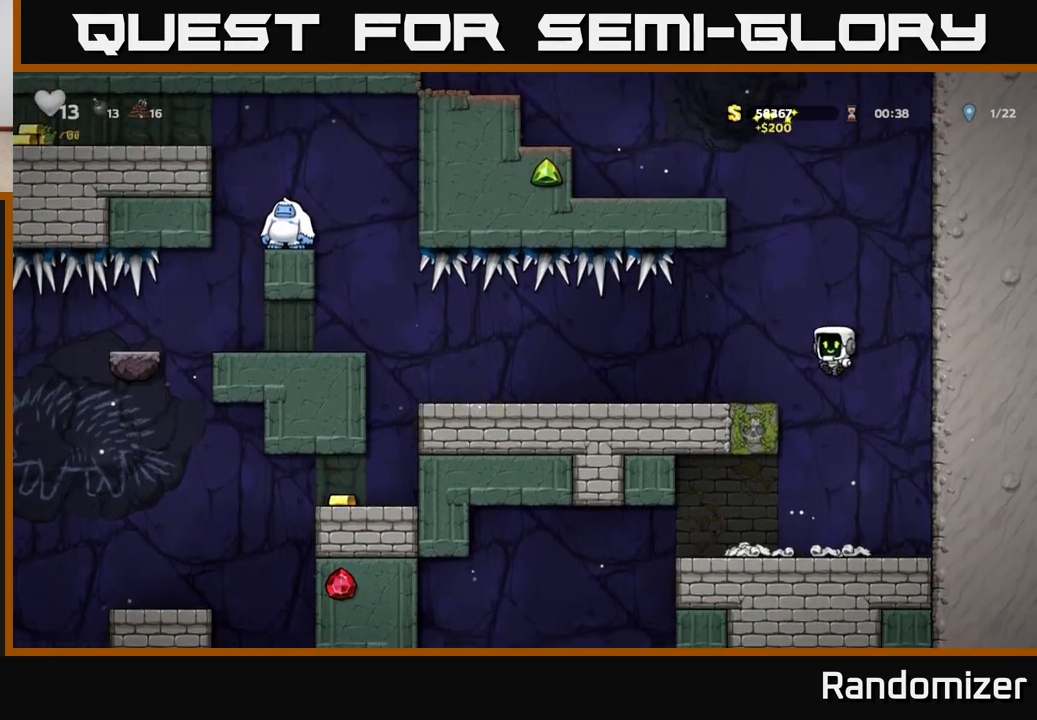
{"buttons": [], "left_stick": "left", "right_stick": "center", "events": [[67, "A", "up"]]}
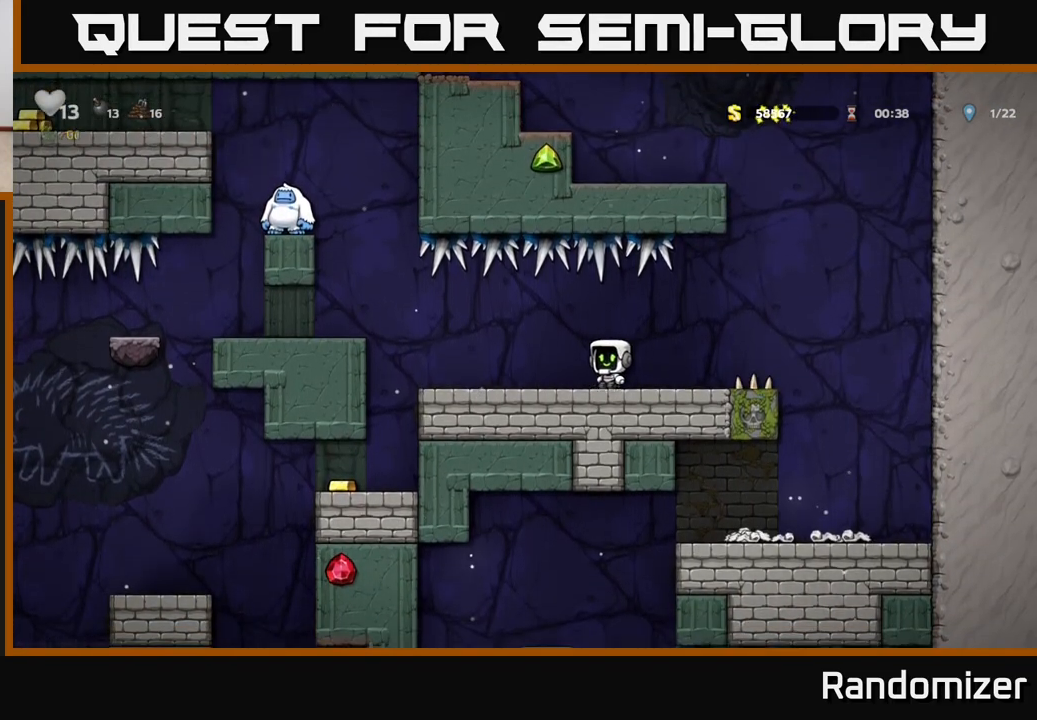
{"buttons": [], "left_stick": "center", "right_stick": "center", "events": [[433, "left_stick", "center"]]}
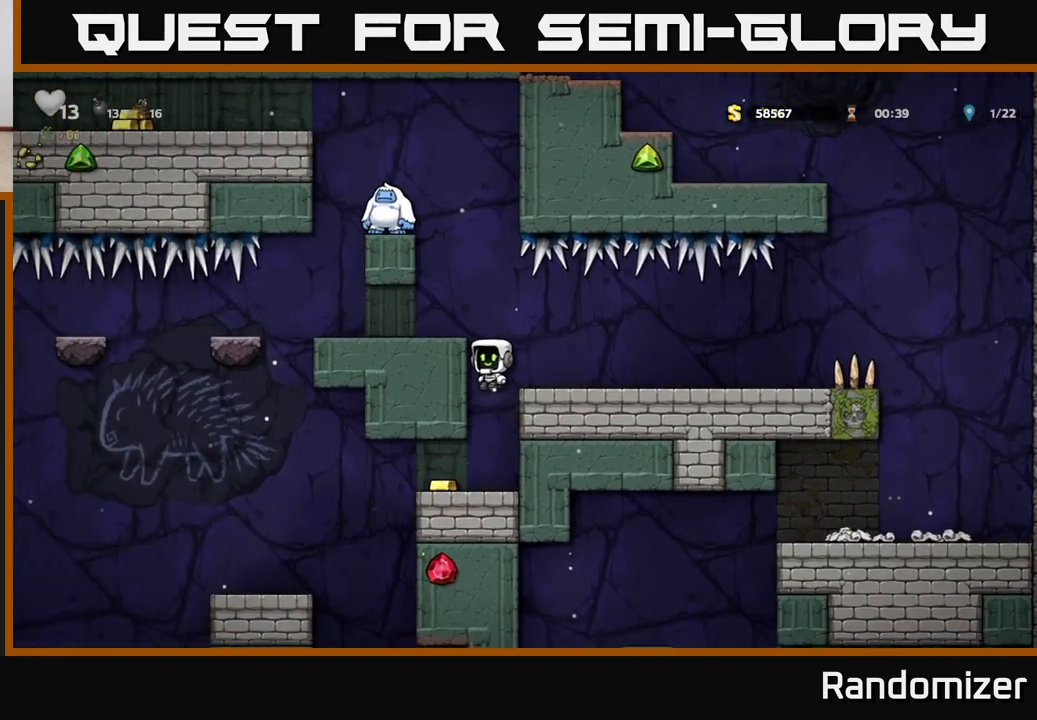
{"buttons": [], "left_stick": "left", "right_stick": "center", "events": [[350, "left_stick", "left"]]}
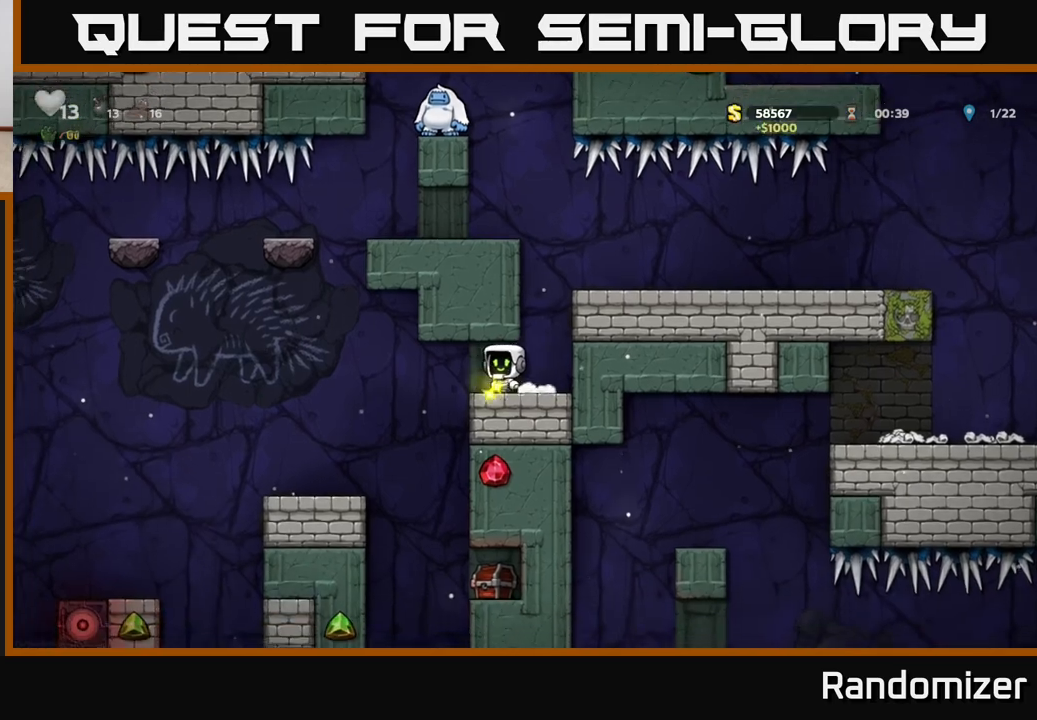
{"buttons": [], "left_stick": "center", "right_stick": "center", "events": [[367, "left_stick", "center"]]}
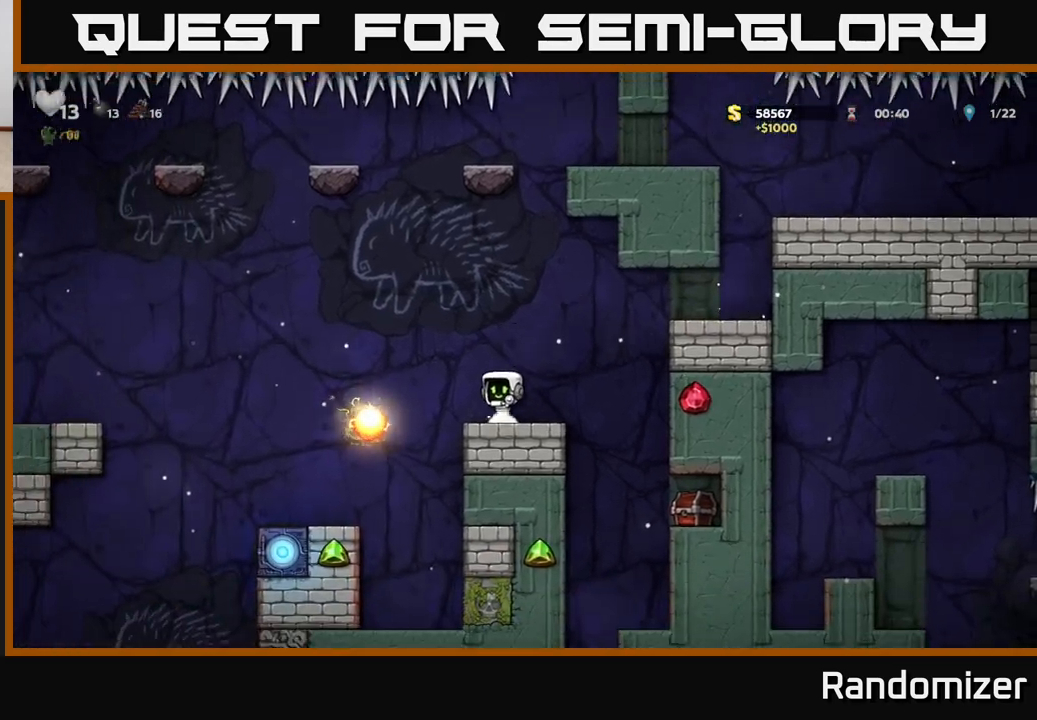
{"buttons": [], "left_stick": "right", "right_stick": "center", "events": [[283, "left_stick", "right"]]}
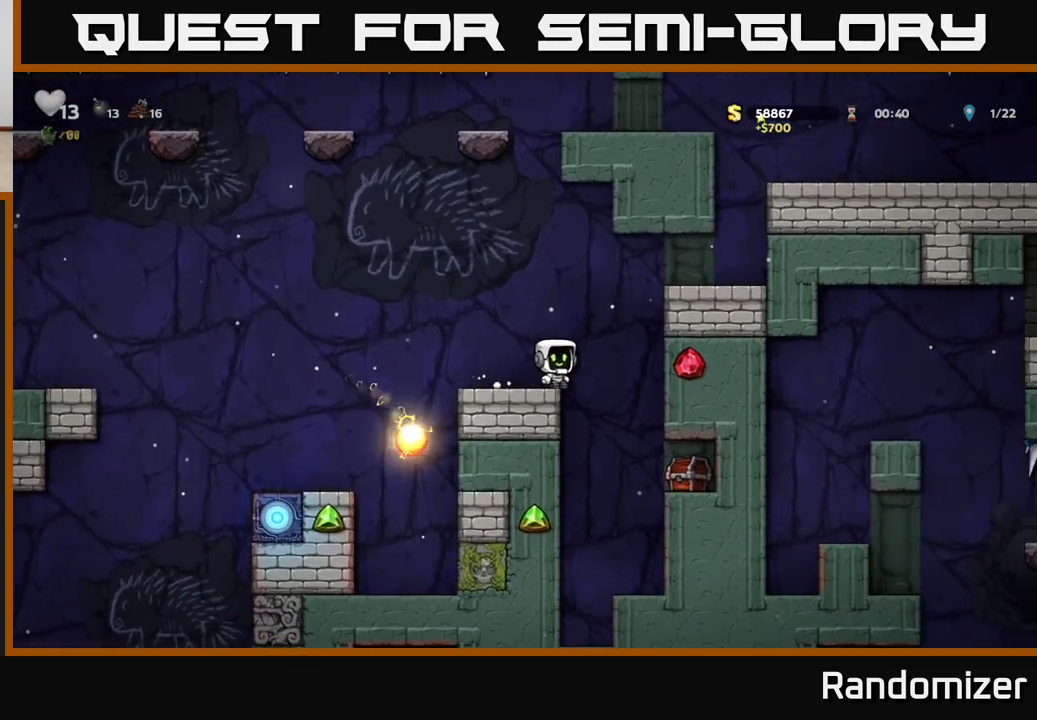
{"buttons": [], "left_stick": "center", "right_stick": "center", "events": [[50, "X", "down"], [133, "left_stick", "center"], [183, "X", "up"]]}
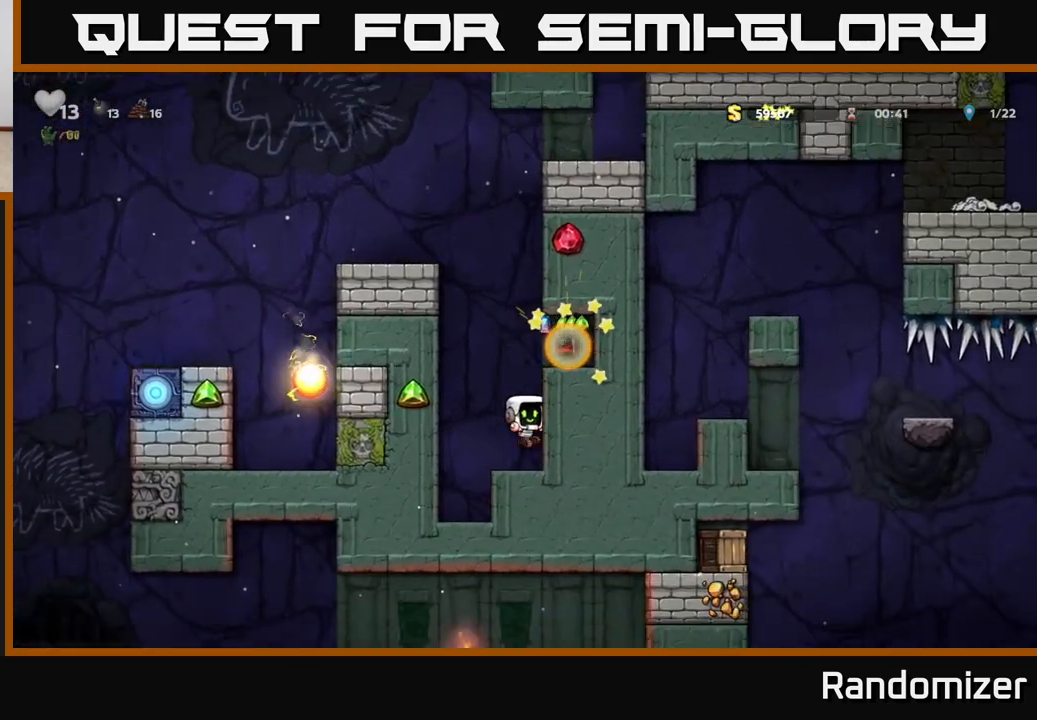
{"buttons": ["A"], "left_stick": "right", "right_stick": "center", "events": [[167, "A", "down"], [300, "left_stick", "right"], [367, "A", "up"], [500, "A", "down"]]}
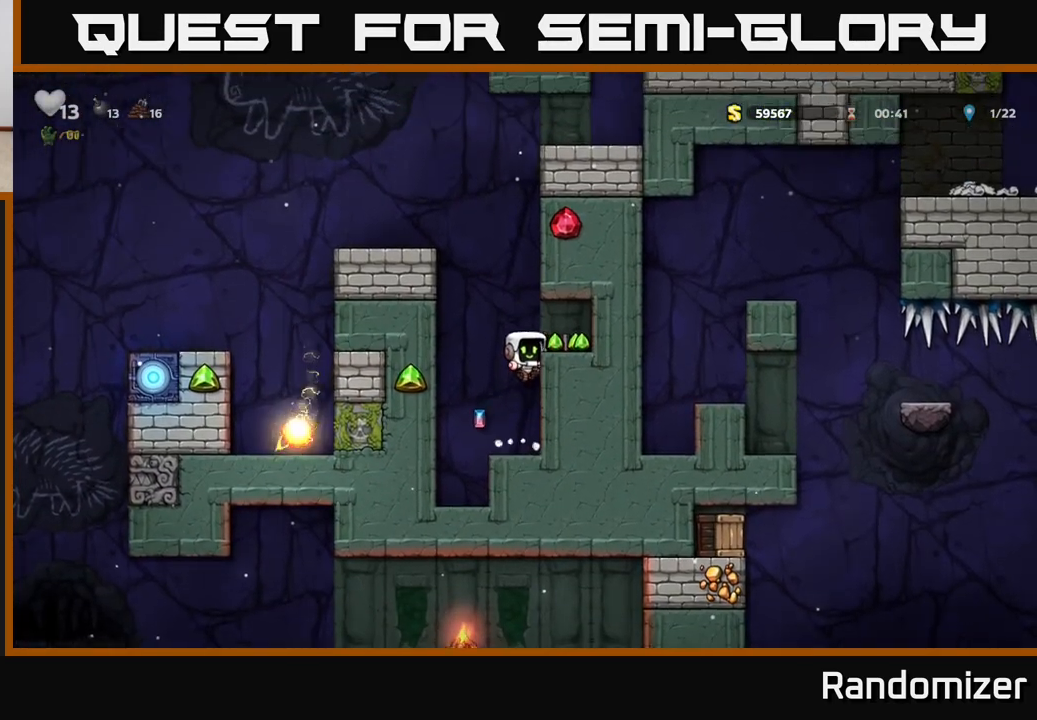
{"buttons": [], "left_stick": "left", "right_stick": "center", "events": [[100, "A", "up"], [300, "left_stick", "left"]]}
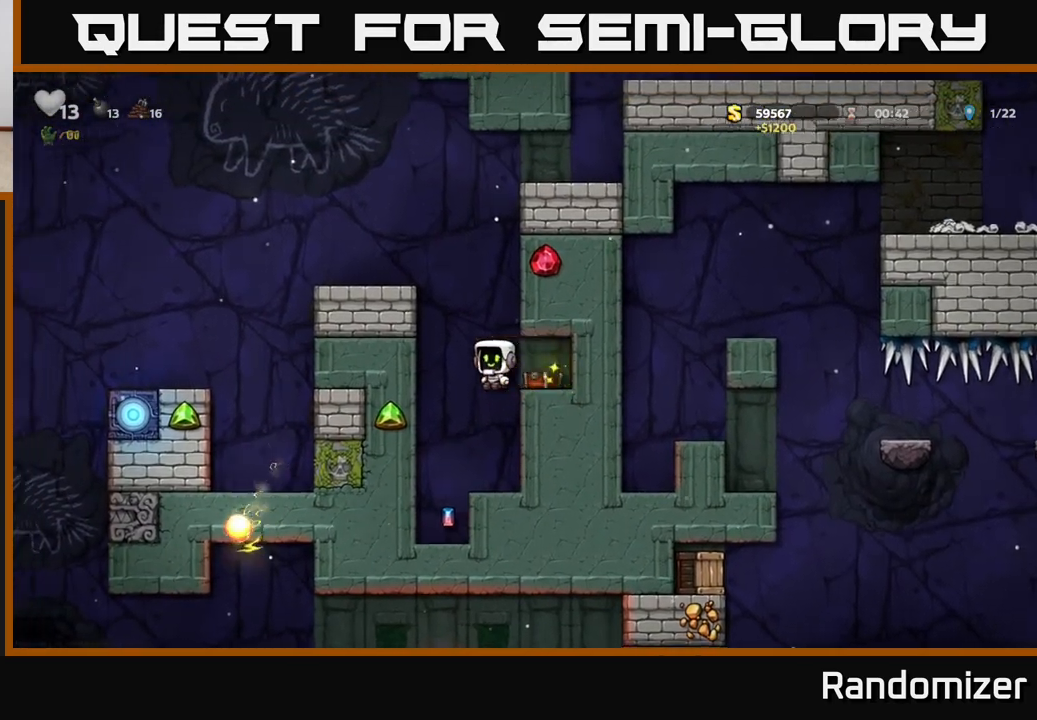
{"buttons": ["A"], "left_stick": "left", "right_stick": "center", "events": [[33, "left_stick", "center"], [500, "A", "down"], [500, "left_stick", "left"]]}
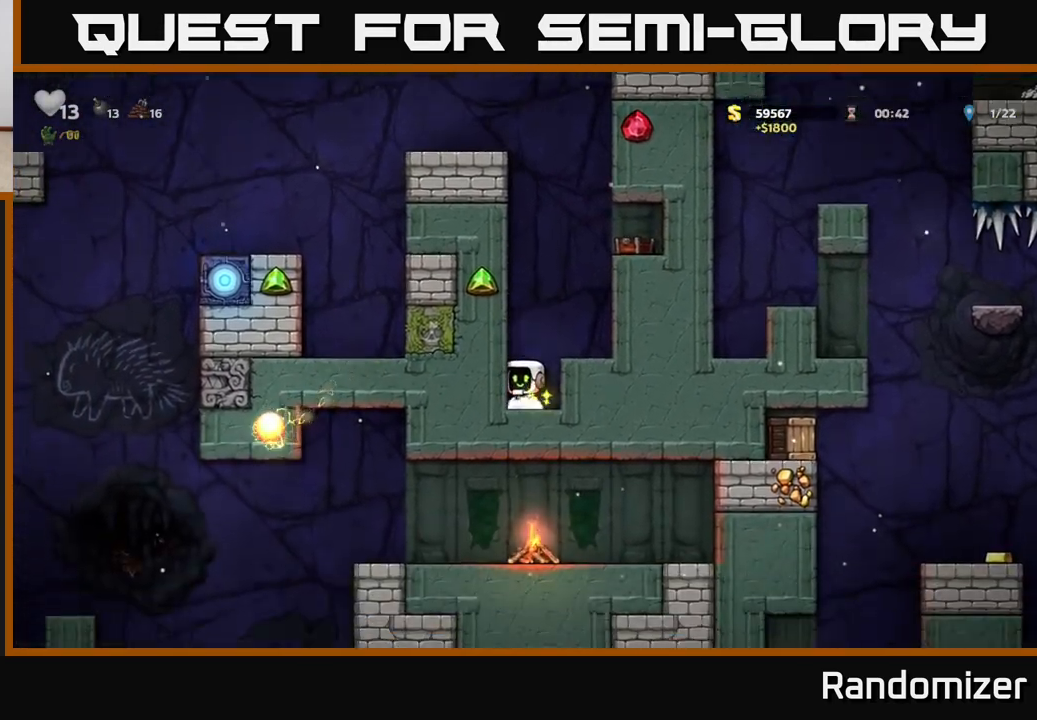
{"buttons": ["A"], "left_stick": "left", "right_stick": "center", "events": [[133, "A", "up"], [200, "A", "down"], [350, "A", "up"], [450, "A", "down"]]}
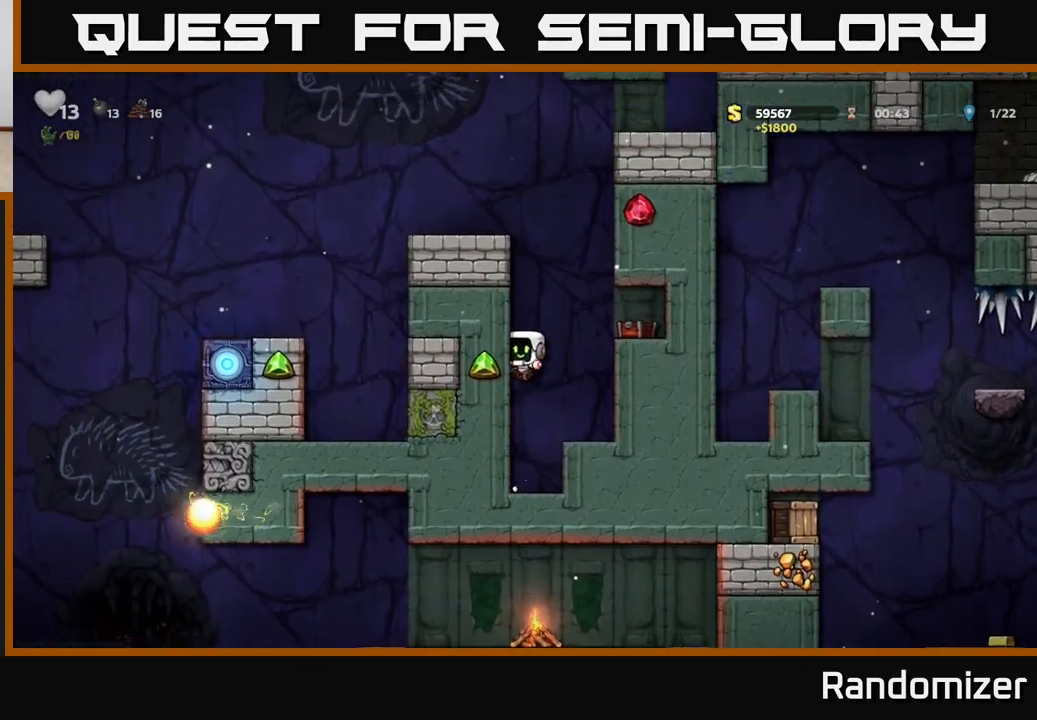
{"buttons": ["A"], "left_stick": "left", "right_stick": "center", "events": [[83, "A", "up"], [200, "A", "down"], [333, "A", "up"], [483, "A", "down"]]}
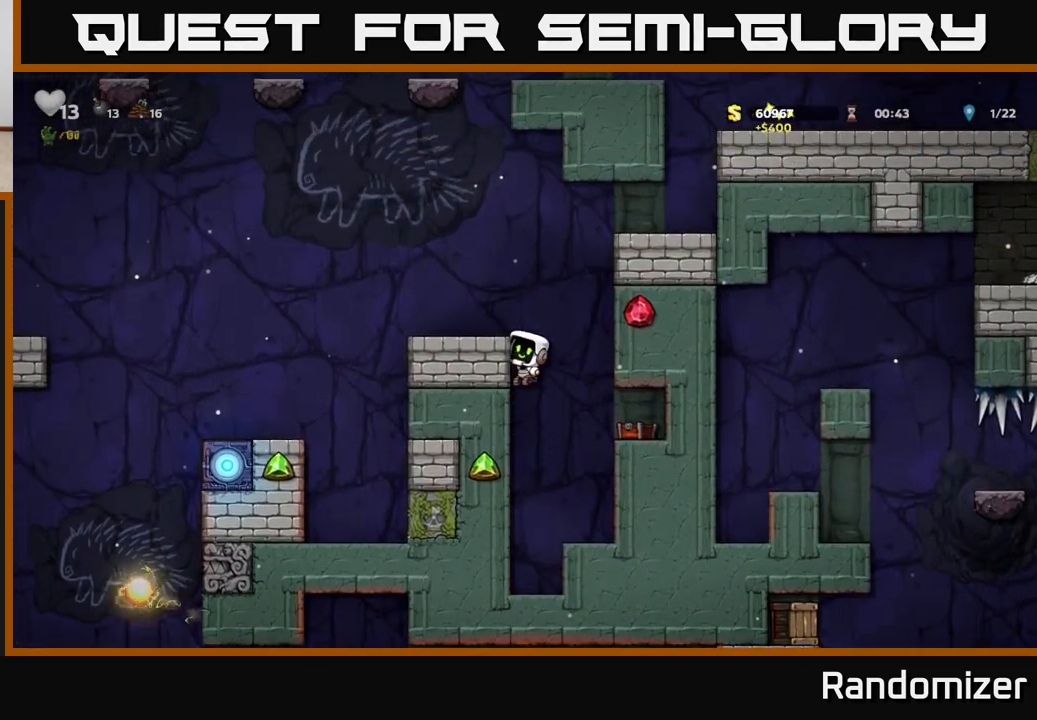
{"buttons": [], "left_stick": "left", "right_stick": "center", "events": [[117, "A", "up"], [267, "left_stick", "center"], [333, "left_stick", "left"], [383, "A", "down"], [433, "A", "up"]]}
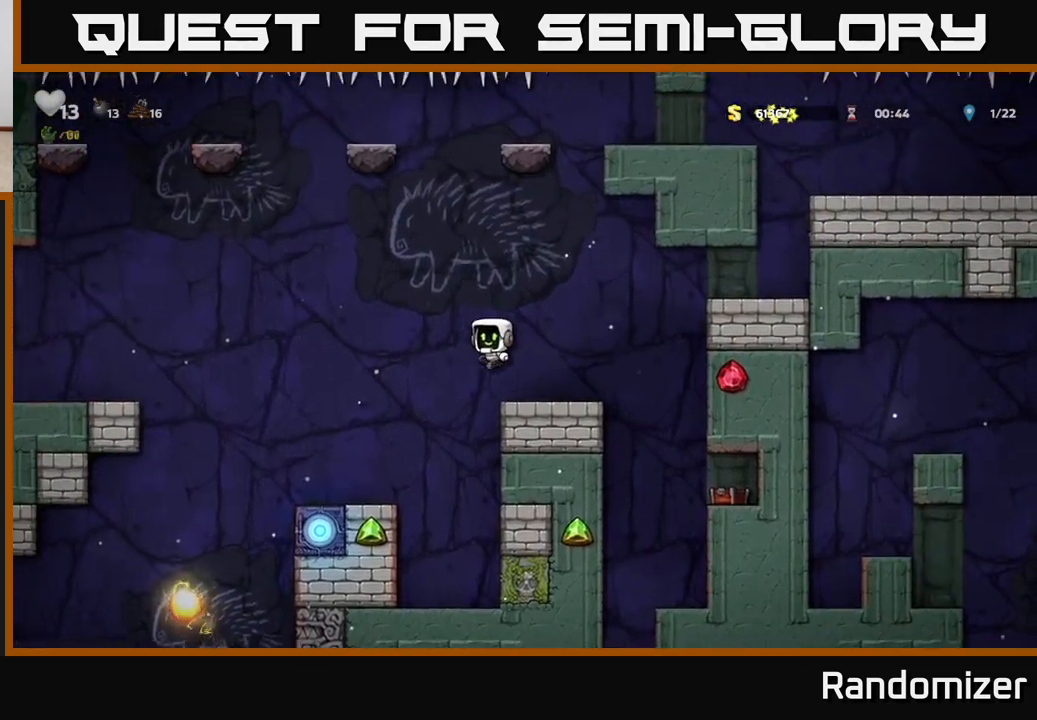
{"buttons": [], "left_stick": "center", "right_stick": "center", "events": [[200, "left_stick", "center"]]}
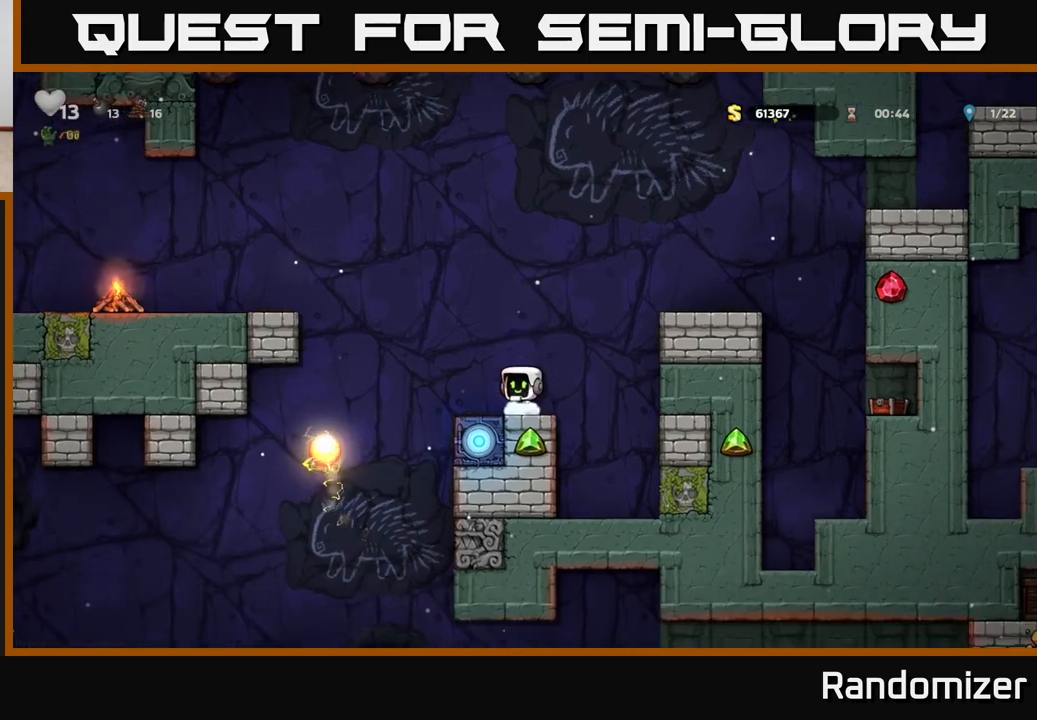
{"buttons": [], "left_stick": "center", "right_stick": "center", "events": []}
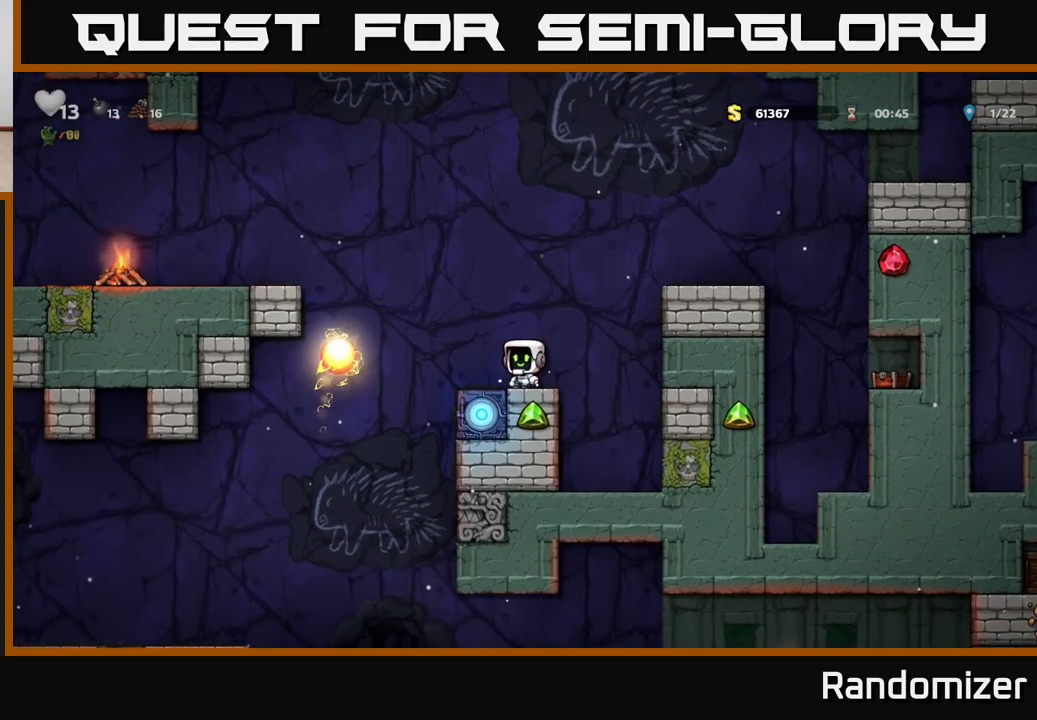
{"buttons": [], "left_stick": "center", "right_stick": "center", "events": []}
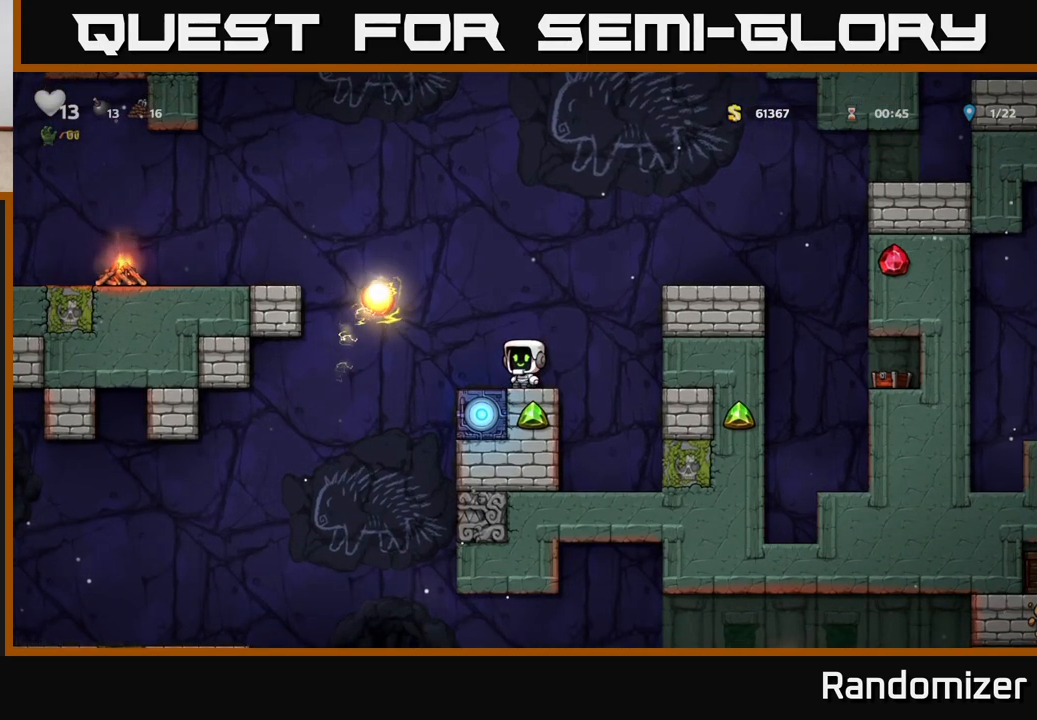
{"buttons": ["A"], "left_stick": "left", "right_stick": "center", "events": [[133, "left_stick", "left"], [383, "A", "down"]]}
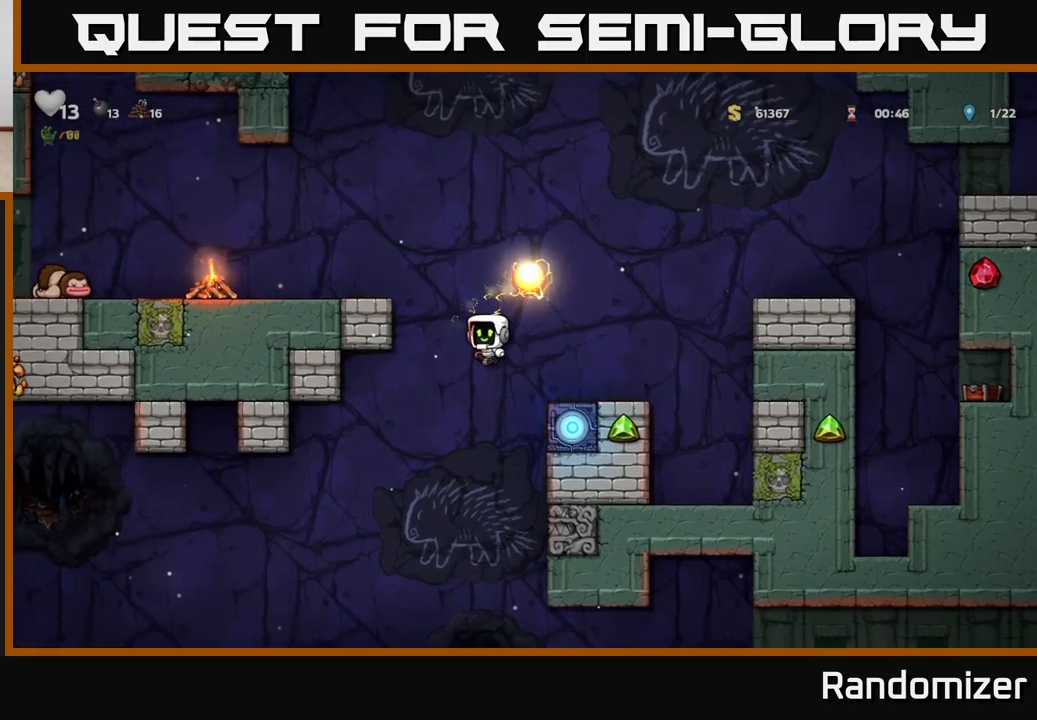
{"buttons": [], "left_stick": "left", "right_stick": "center", "events": [[100, "A", "up"], [250, "A", "down"], [383, "A", "up"]]}
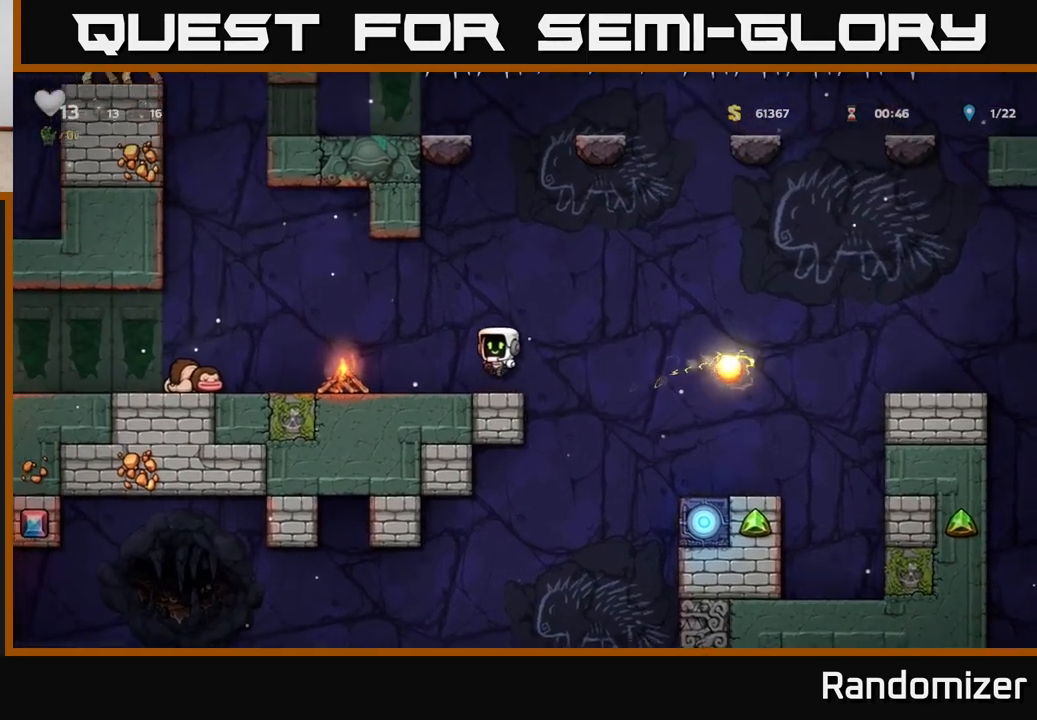
{"buttons": [], "left_stick": "center", "right_stick": "center", "events": [[17, "X", "down"], [133, "X", "up"], [183, "left_stick", "center"]]}
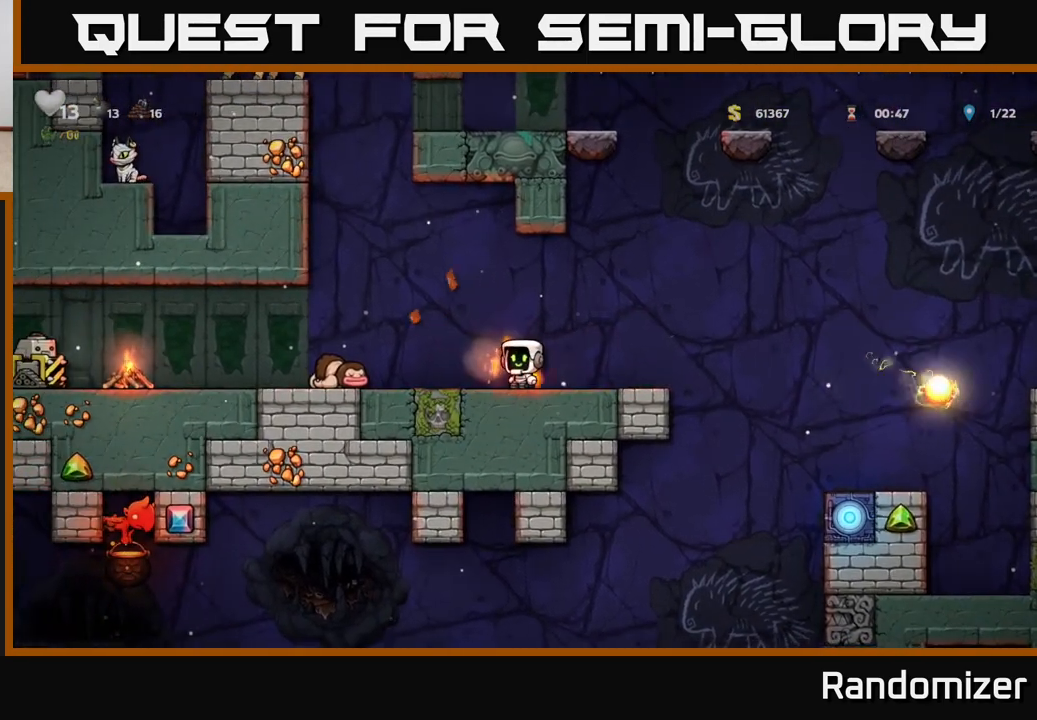
{"buttons": [], "left_stick": "center", "right_stick": "center", "events": [[250, "left_stick", "left"], [300, "left_stick", "down"], [367, "X", "down"], [467, "X", "up"], [467, "left_stick", "center"]]}
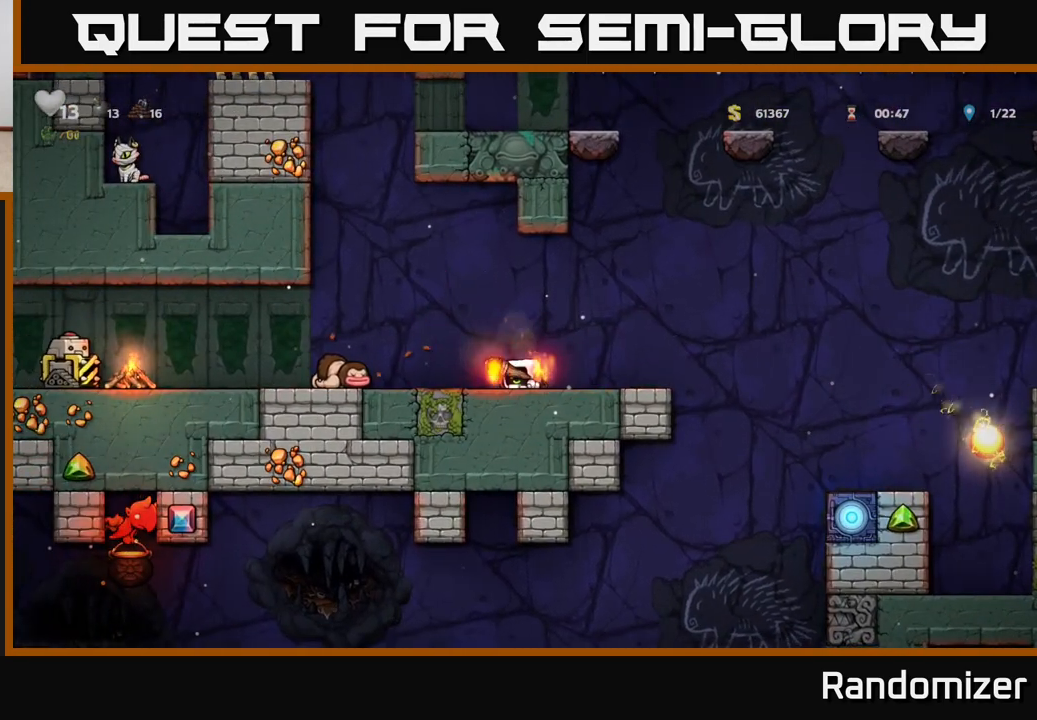
{"buttons": [], "left_stick": "right", "right_stick": "center", "events": [[217, "left_stick", "left"], [283, "X", "down"], [350, "X", "up"], [367, "left_stick", "right"]]}
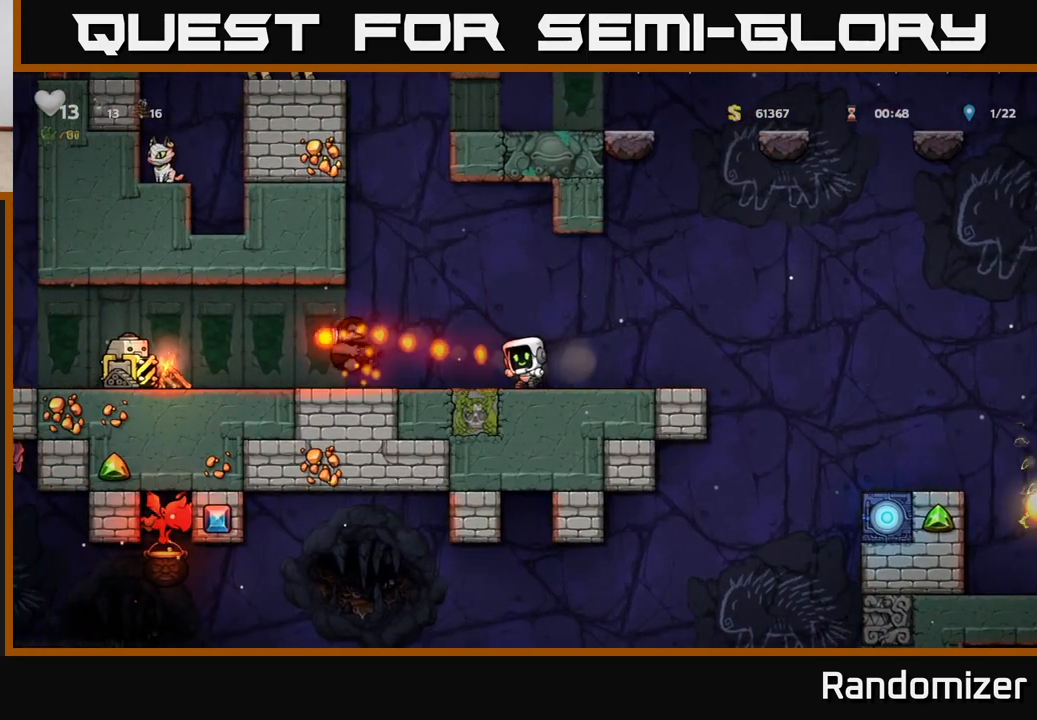
{"buttons": [], "left_stick": "center", "right_stick": "center", "events": [[133, "left_stick", "center"]]}
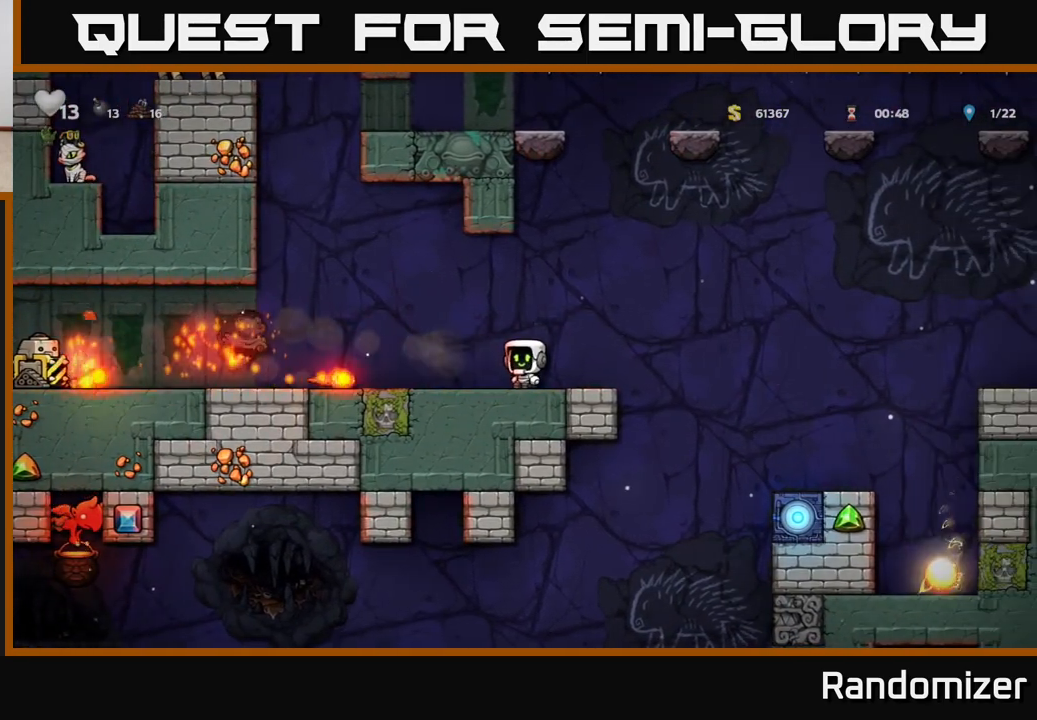
{"buttons": [], "left_stick": "center", "right_stick": "center", "events": [[117, "left_stick", "right"], [150, "A", "down"], [317, "left_stick", "left"], [400, "A", "up"], [483, "left_stick", "center"]]}
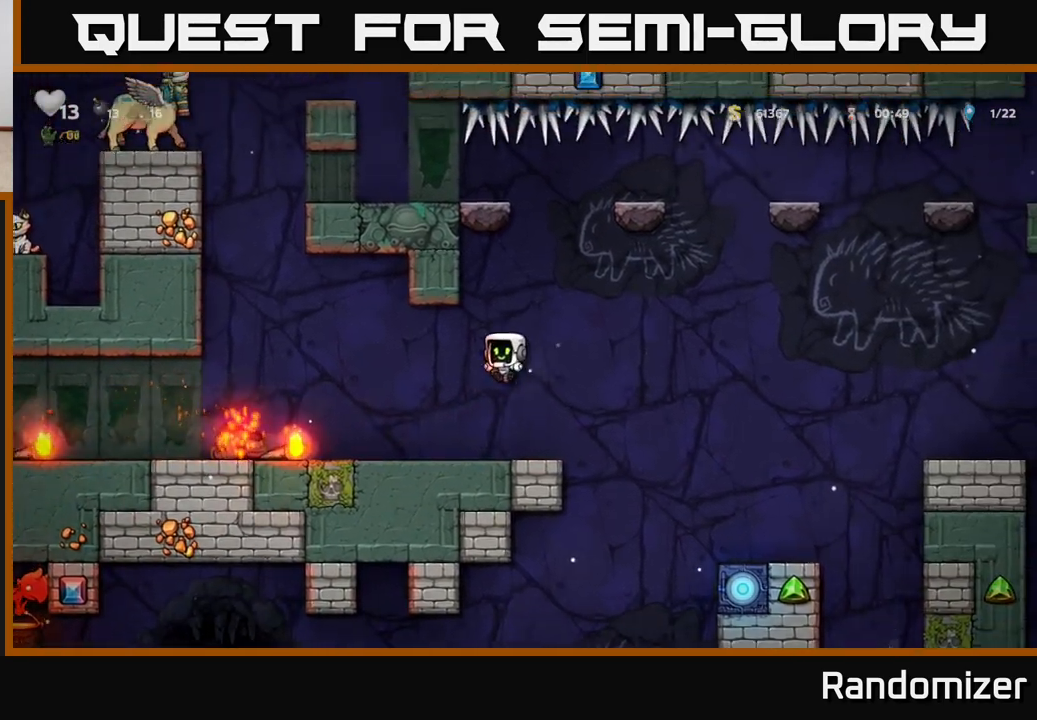
{"buttons": [], "left_stick": "left", "right_stick": "center", "events": [[167, "left_stick", "left"], [267, "A", "down"], [367, "A", "up"]]}
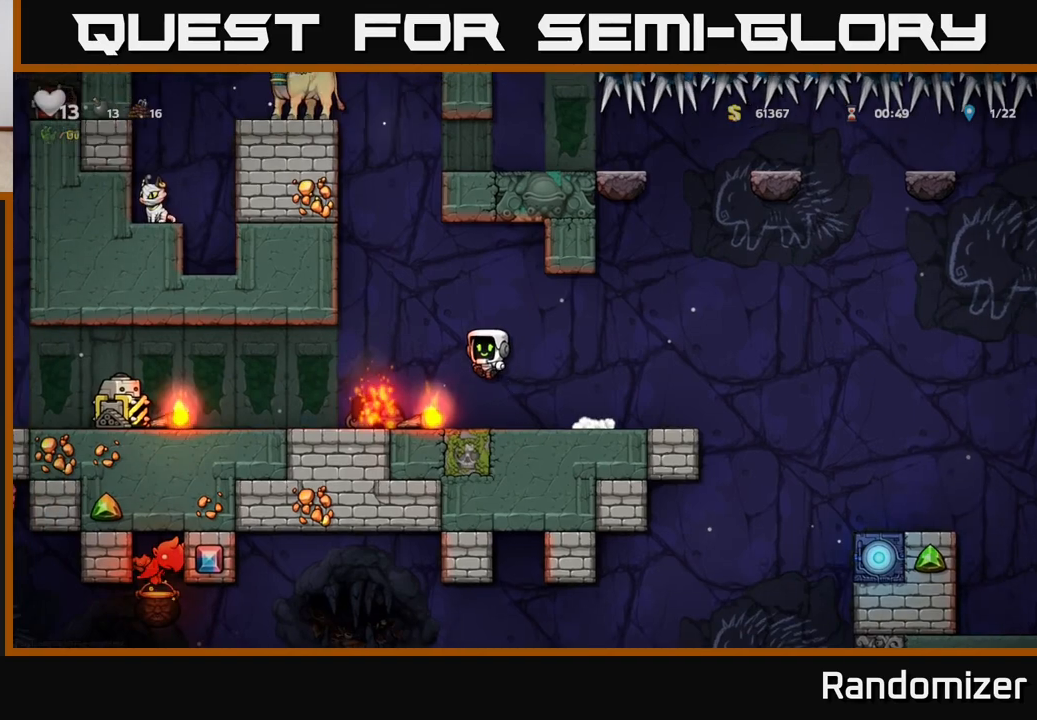
{"buttons": [], "left_stick": "center", "right_stick": "center", "events": [[117, "left_stick", "down"], [250, "X", "down"], [317, "left_stick", "center"], [333, "X", "up"]]}